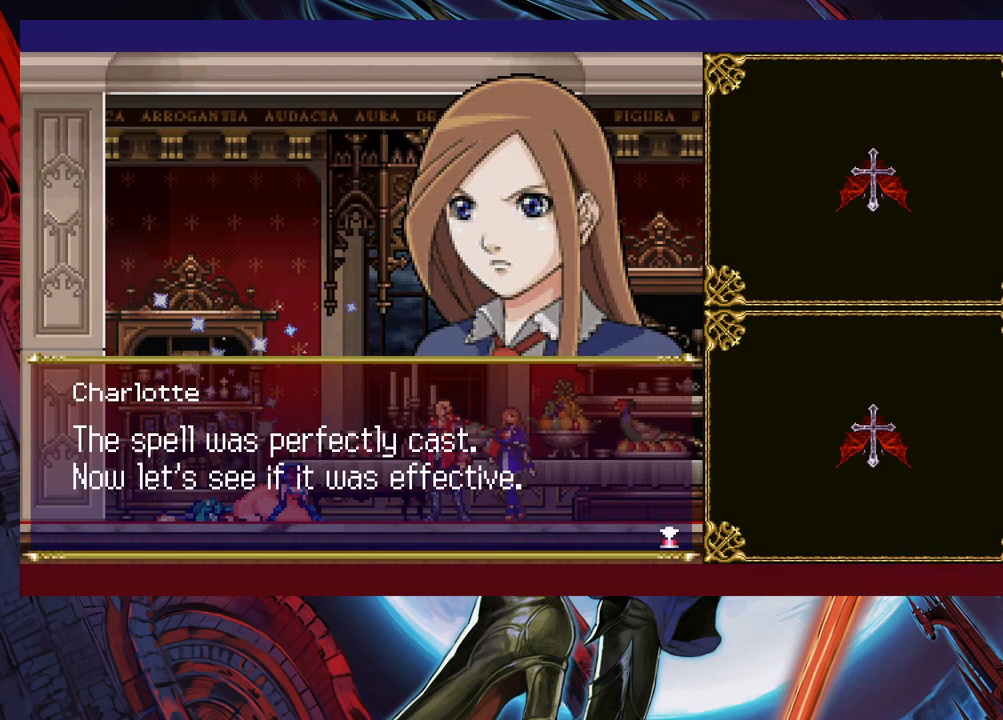
Gameplay with a controller (Xbox layout); each line is a JSON object with the inputs held at the frame after it. "events" lists button and stick changes between this image and that frame as [ms after this image, input, new state], when the widget could be followed in between. Not read: L2 R2 right_stick.
{"buttons": [], "left_stick": "center", "events": [[400, "A", "down"], [500, "A", "up"]]}
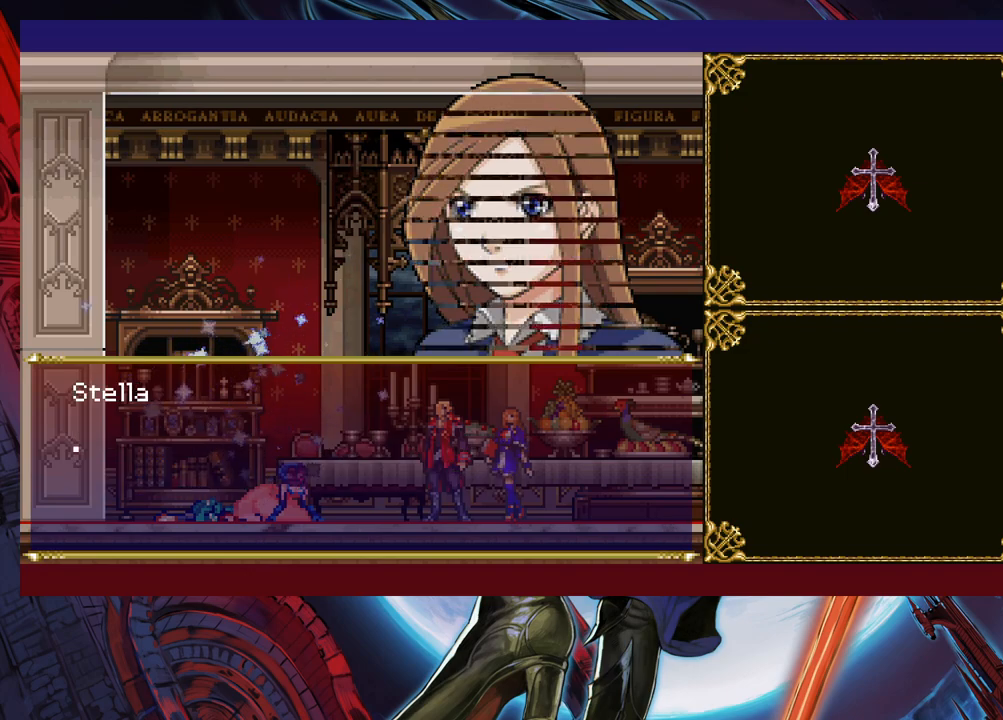
{"buttons": [], "left_stick": "center", "events": []}
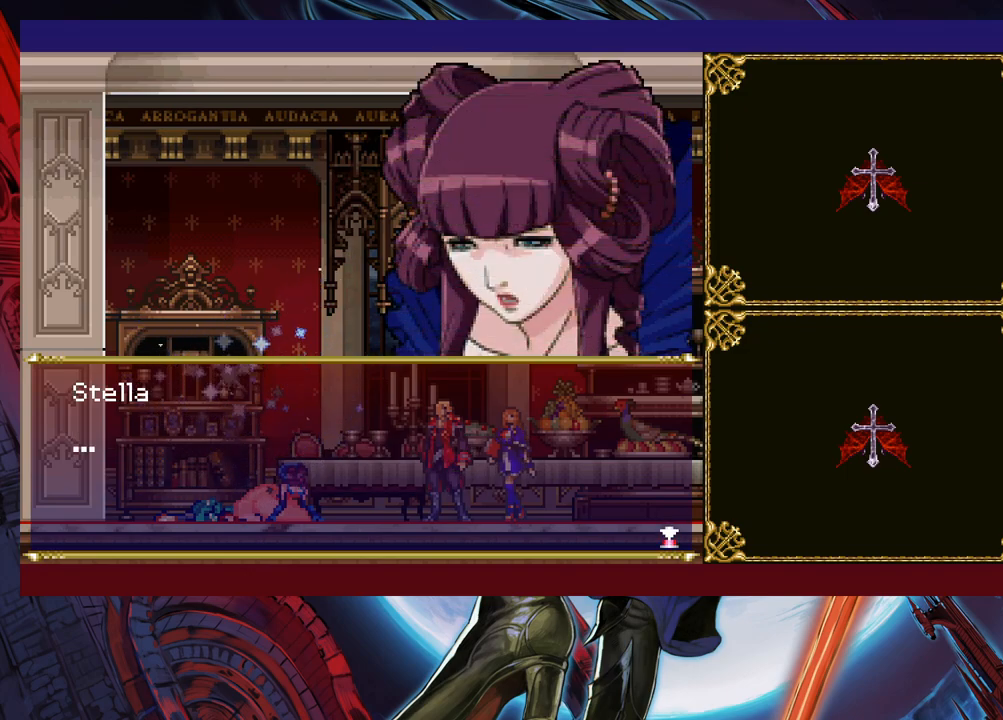
{"buttons": [], "left_stick": "center", "events": [[17, "A", "down"], [117, "A", "up"]]}
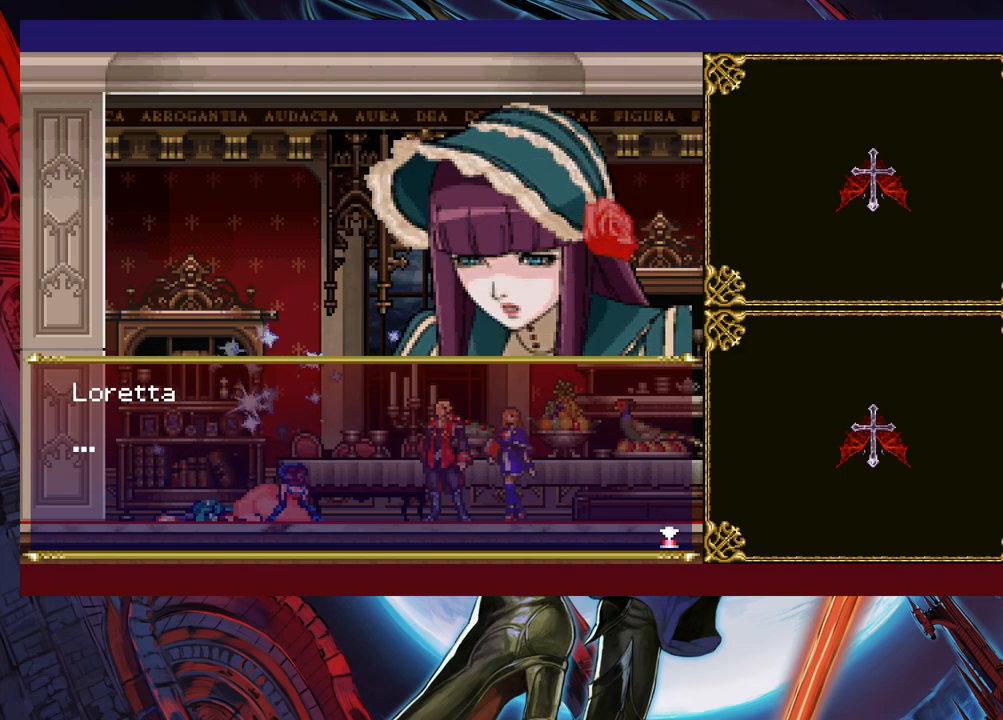
{"buttons": [], "left_stick": "center", "events": [[67, "A", "down"], [167, "A", "up"]]}
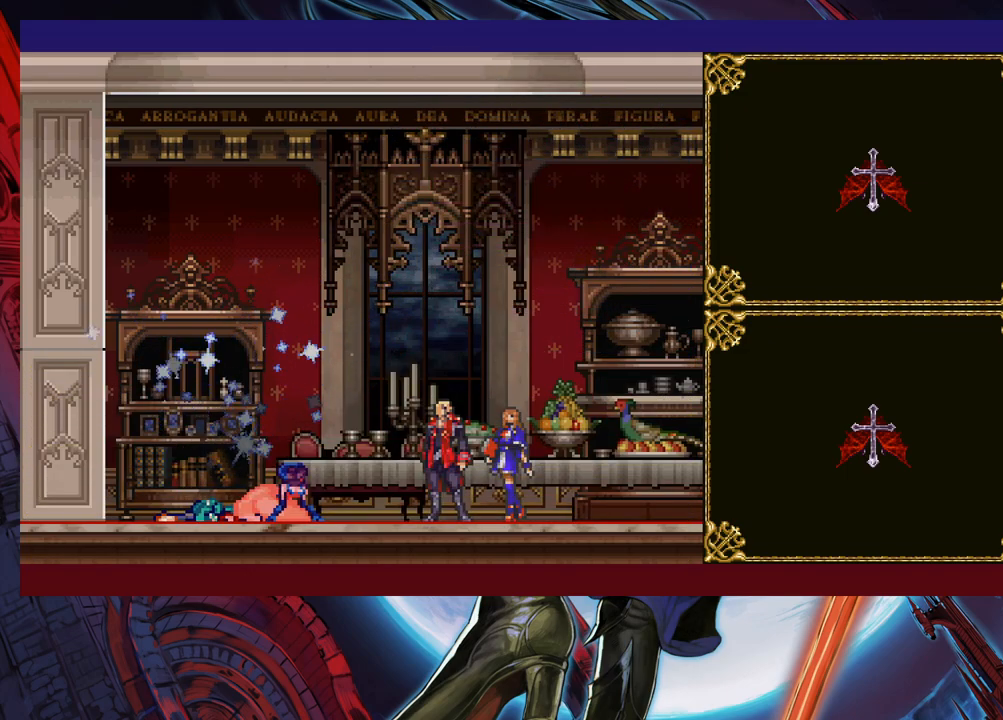
{"buttons": [], "left_stick": "center", "events": []}
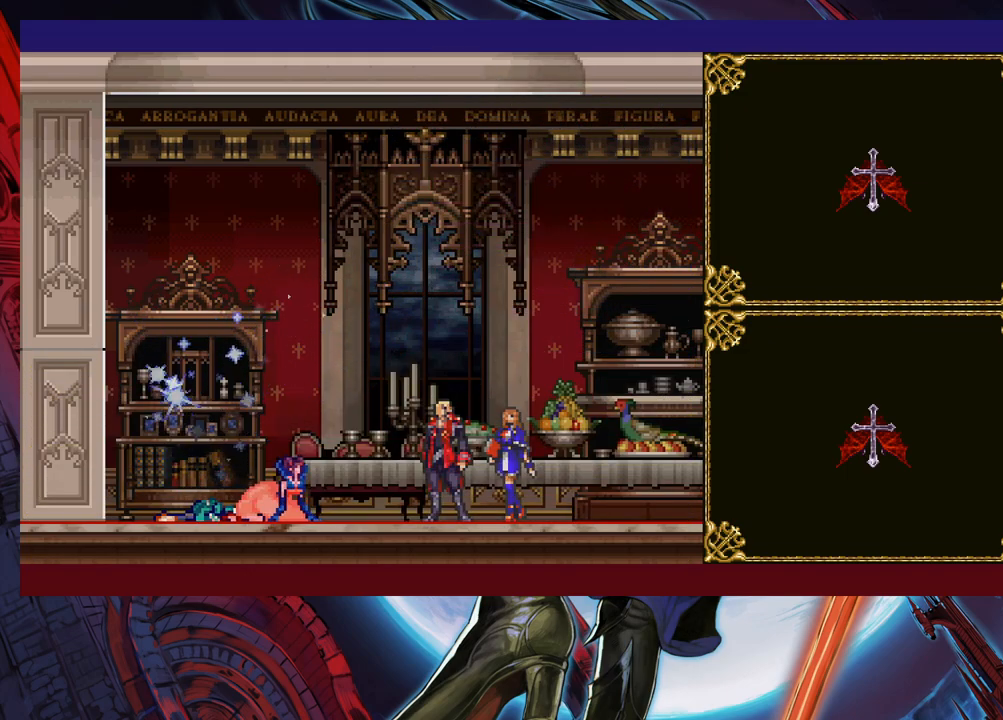
{"buttons": [], "left_stick": "center", "events": []}
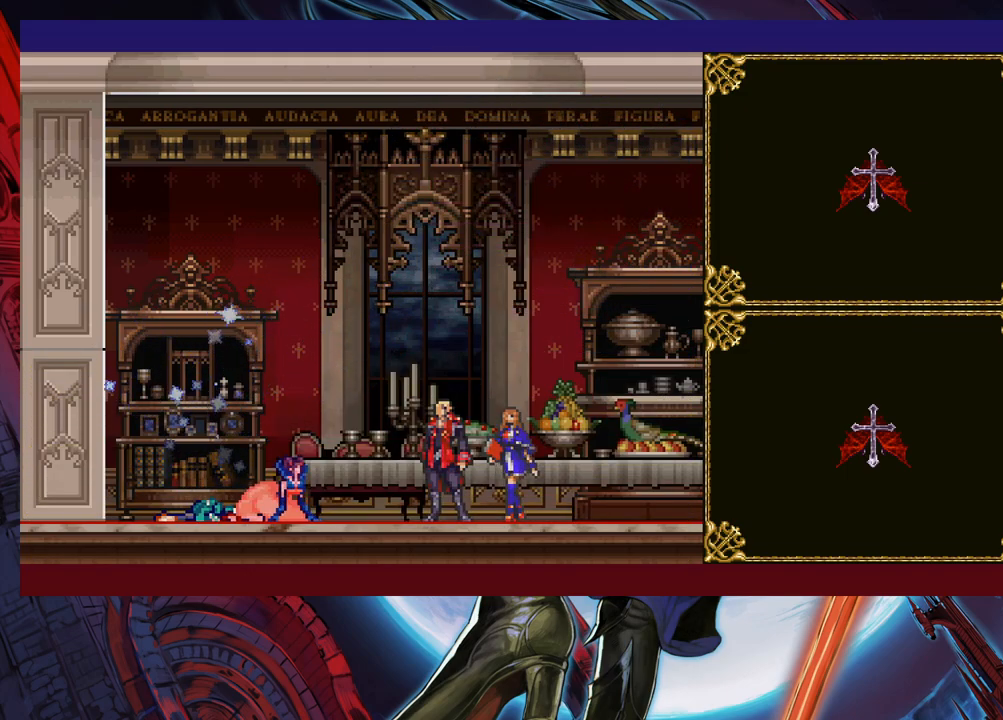
{"buttons": [], "left_stick": "center", "events": []}
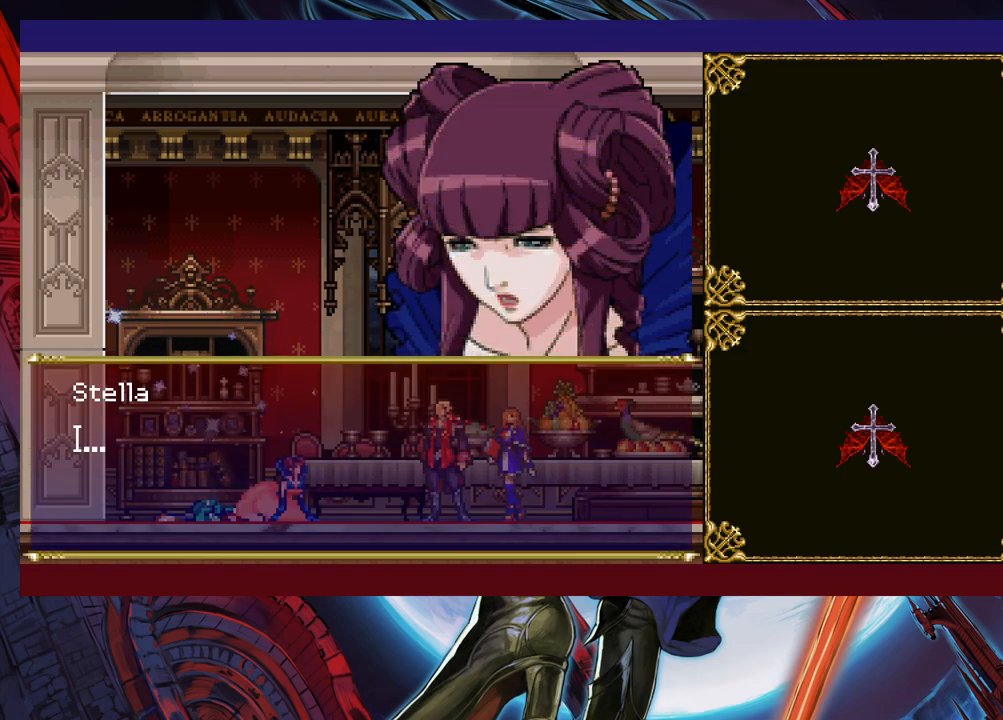
{"buttons": ["A"], "left_stick": "center", "events": [[400, "A", "down"]]}
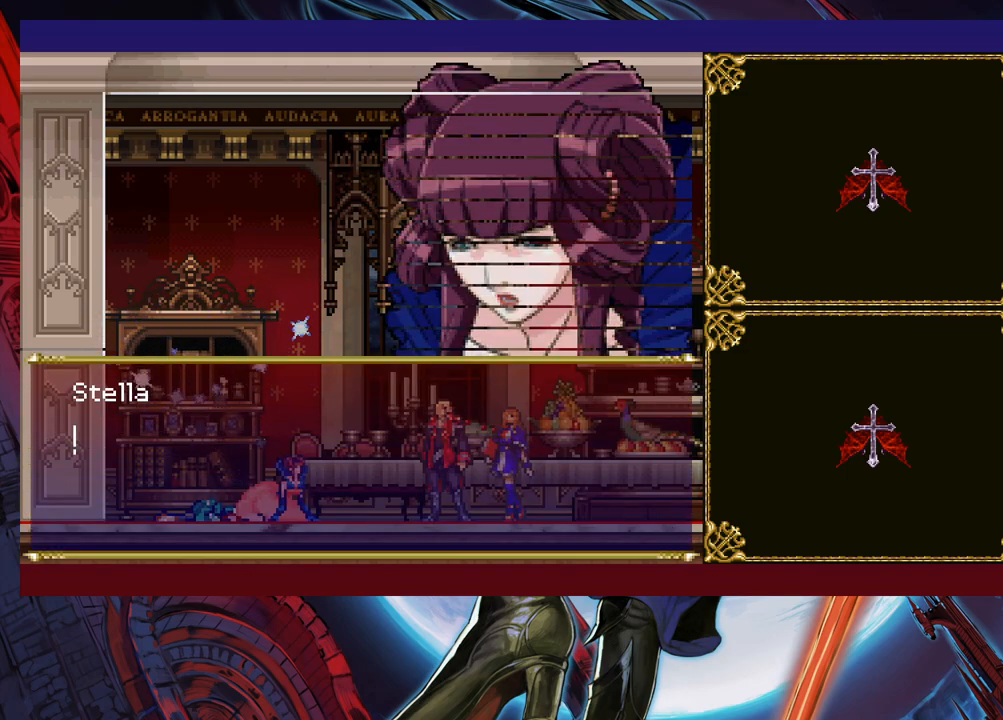
{"buttons": [], "left_stick": "center", "events": [[17, "A", "up"]]}
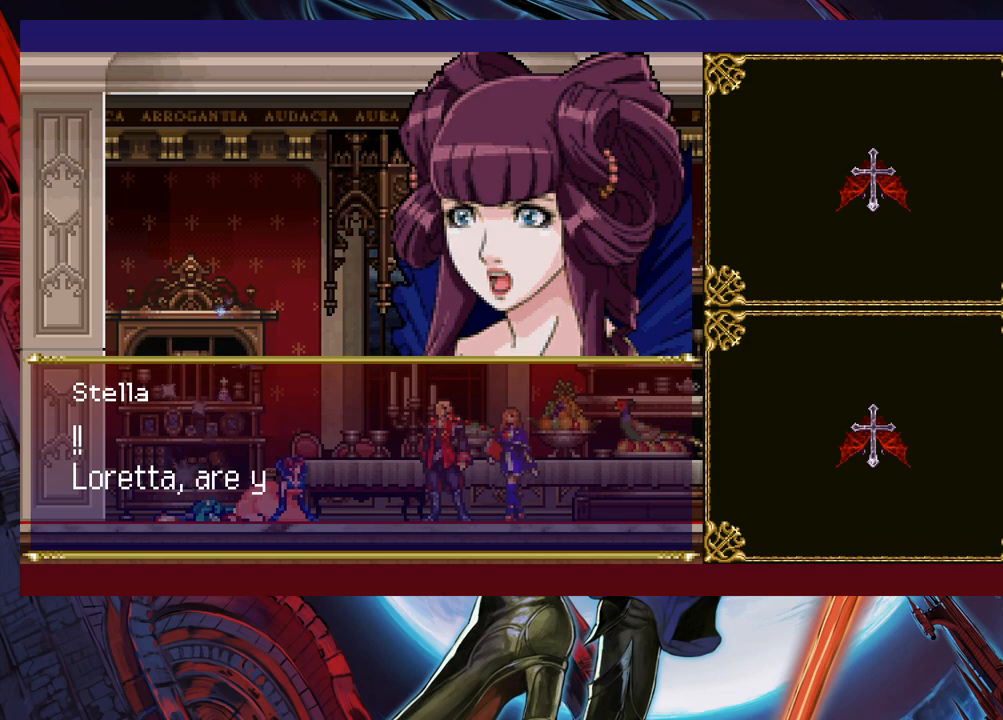
{"buttons": [], "left_stick": "center", "events": []}
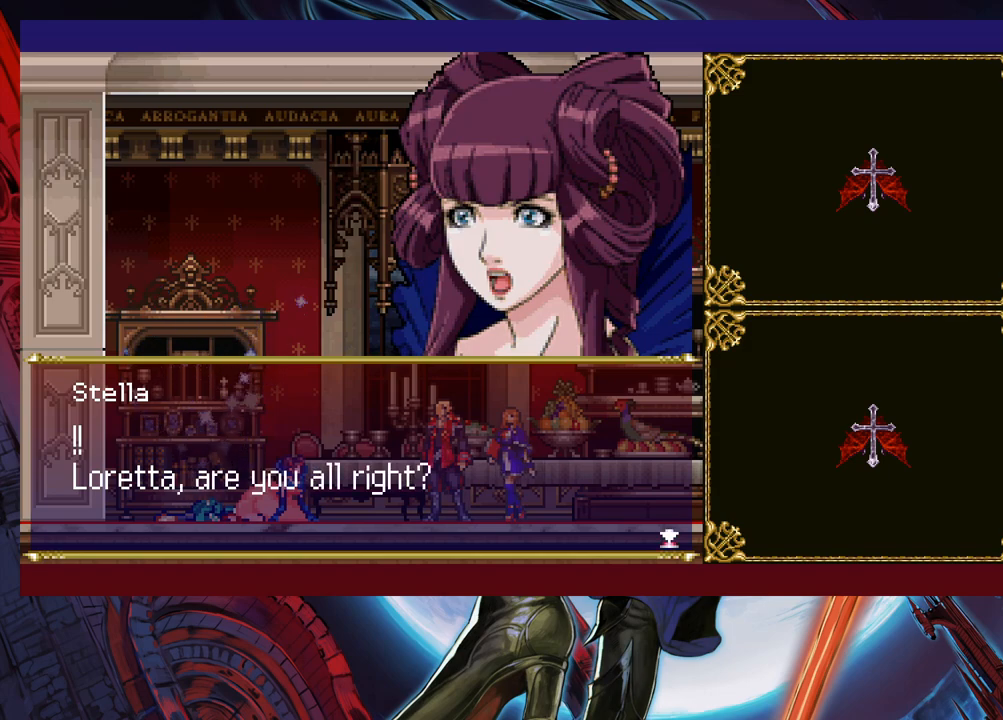
{"buttons": [], "left_stick": "center", "events": []}
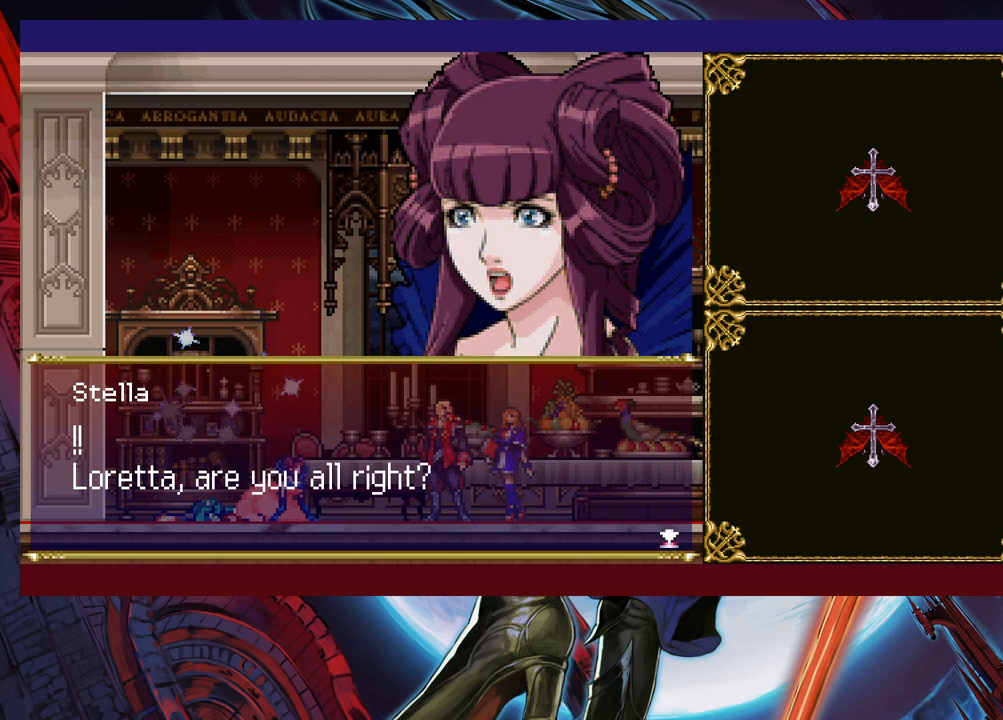
{"buttons": [], "left_stick": "center", "events": [[50, "A", "down"], [117, "A", "up"]]}
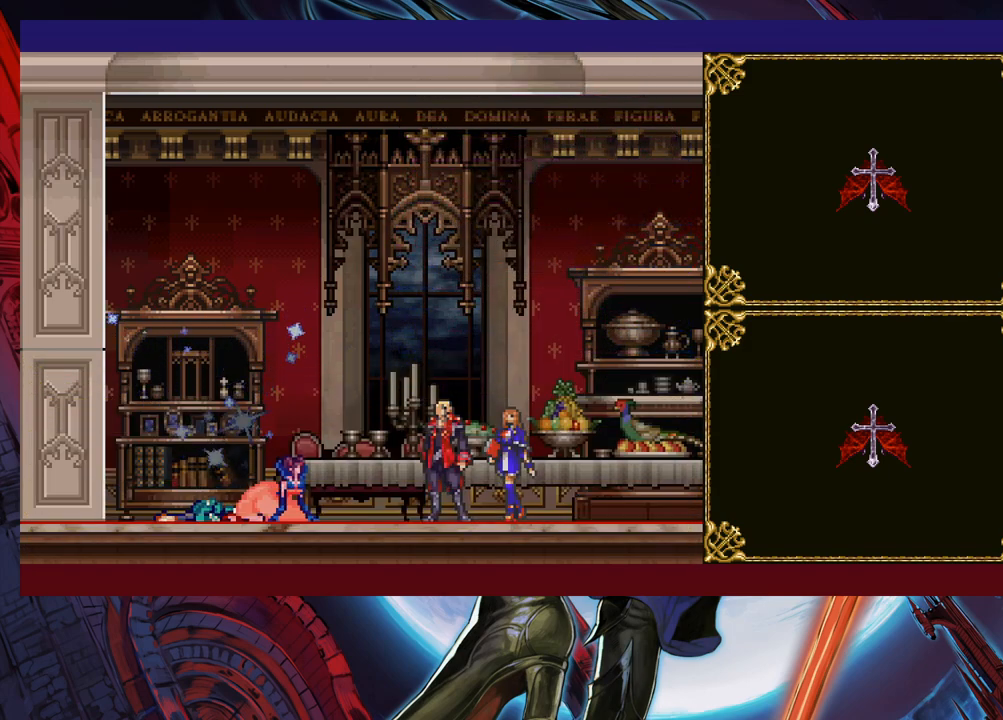
{"buttons": [], "left_stick": "center", "events": []}
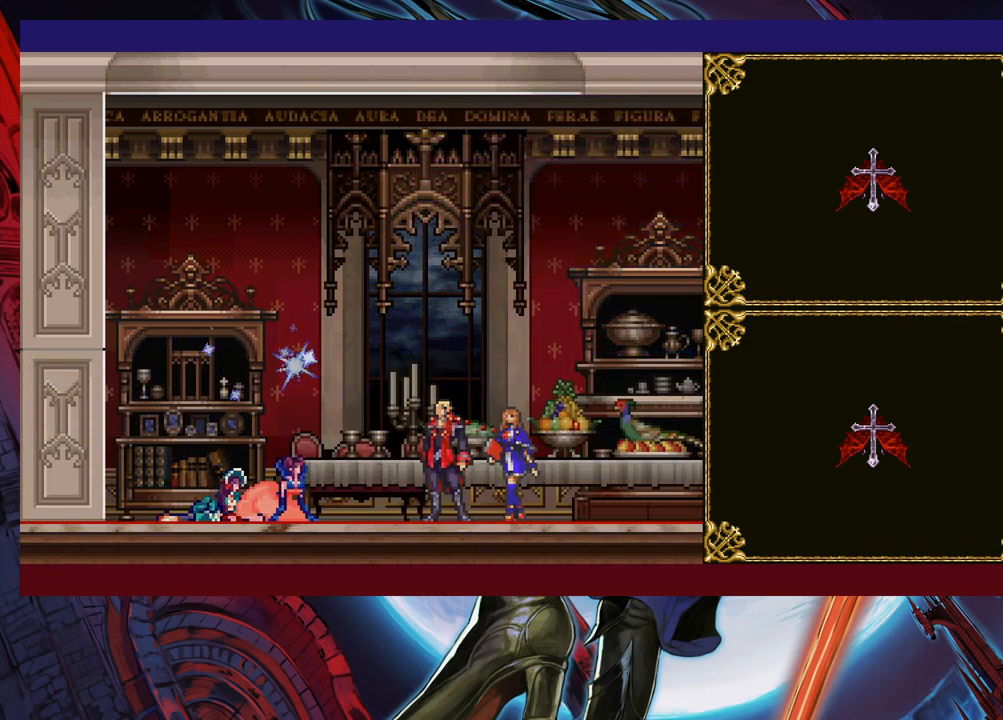
{"buttons": [], "left_stick": "center", "events": []}
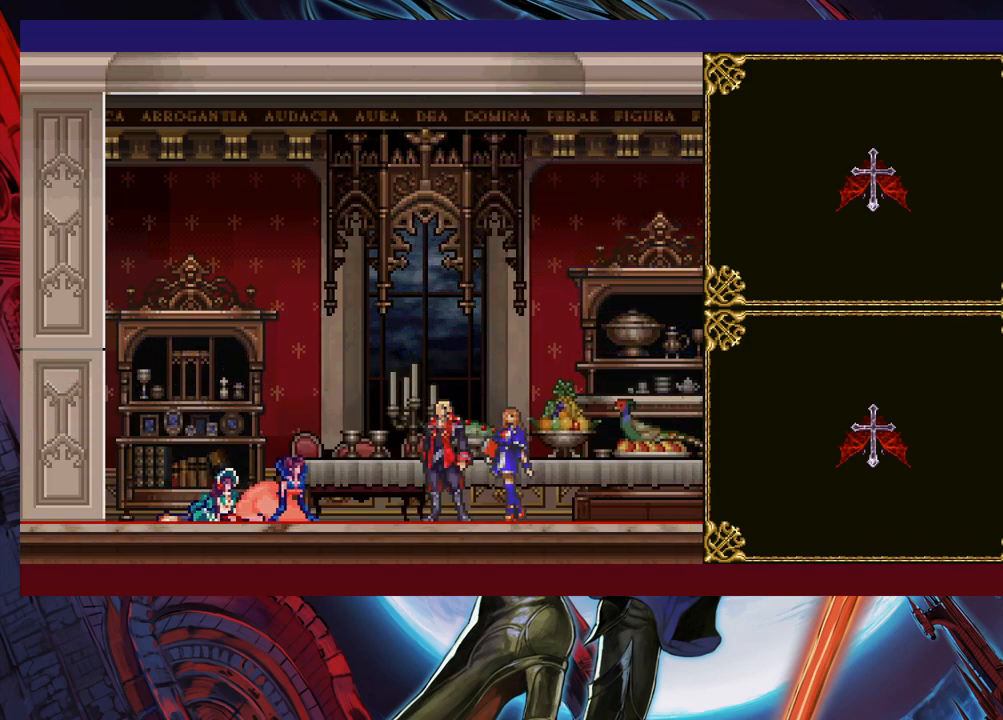
{"buttons": [], "left_stick": "center", "events": []}
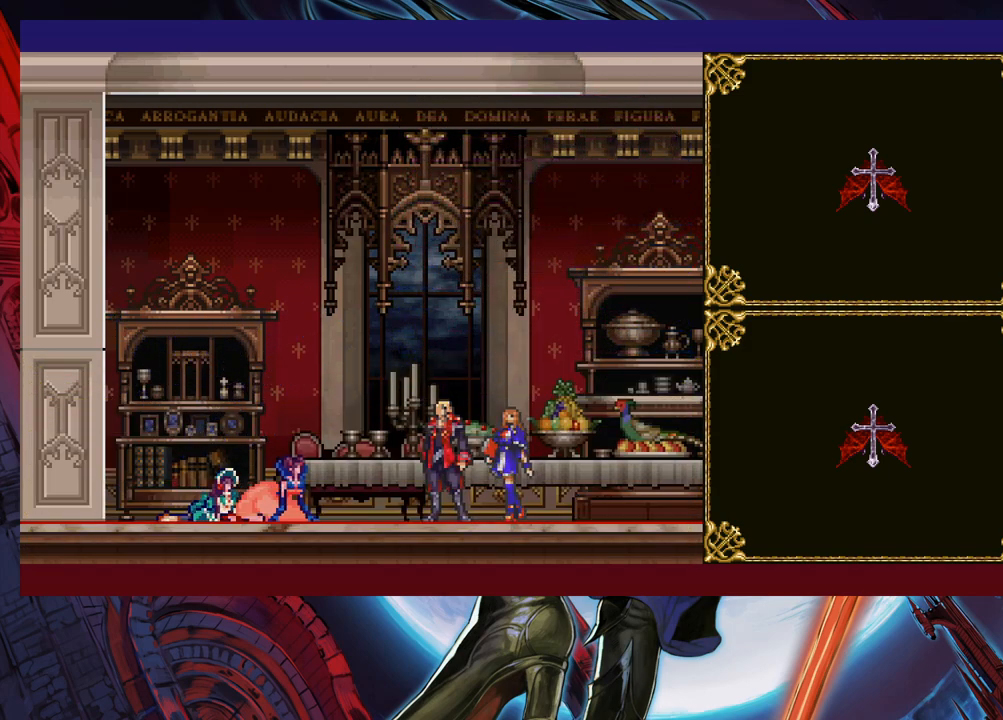
{"buttons": [], "left_stick": "center", "events": []}
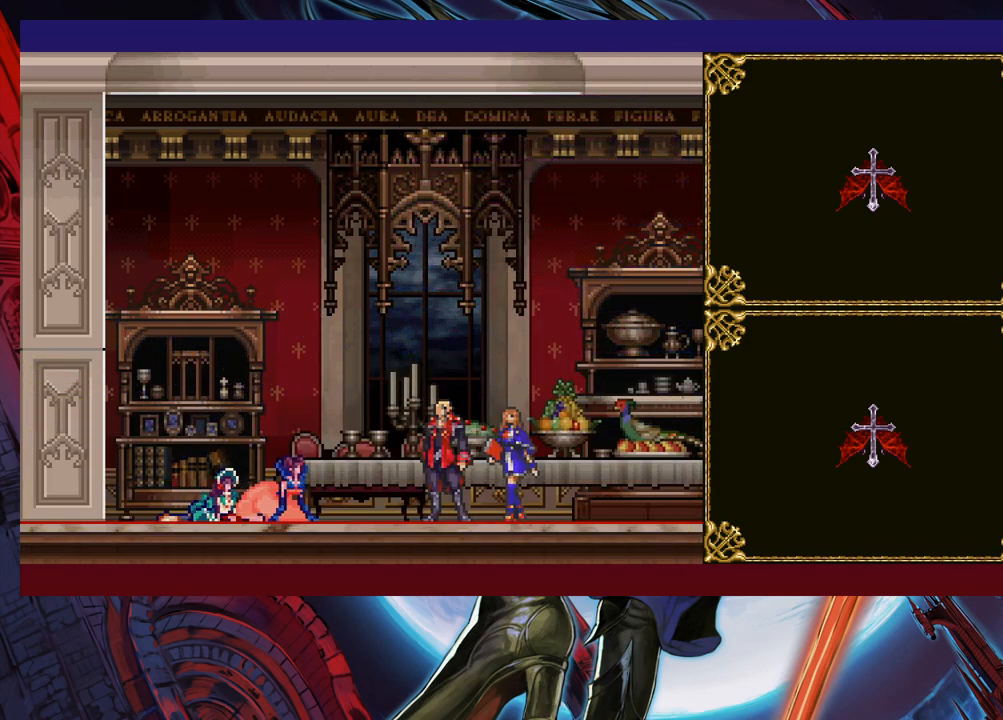
{"buttons": [], "left_stick": "center", "events": []}
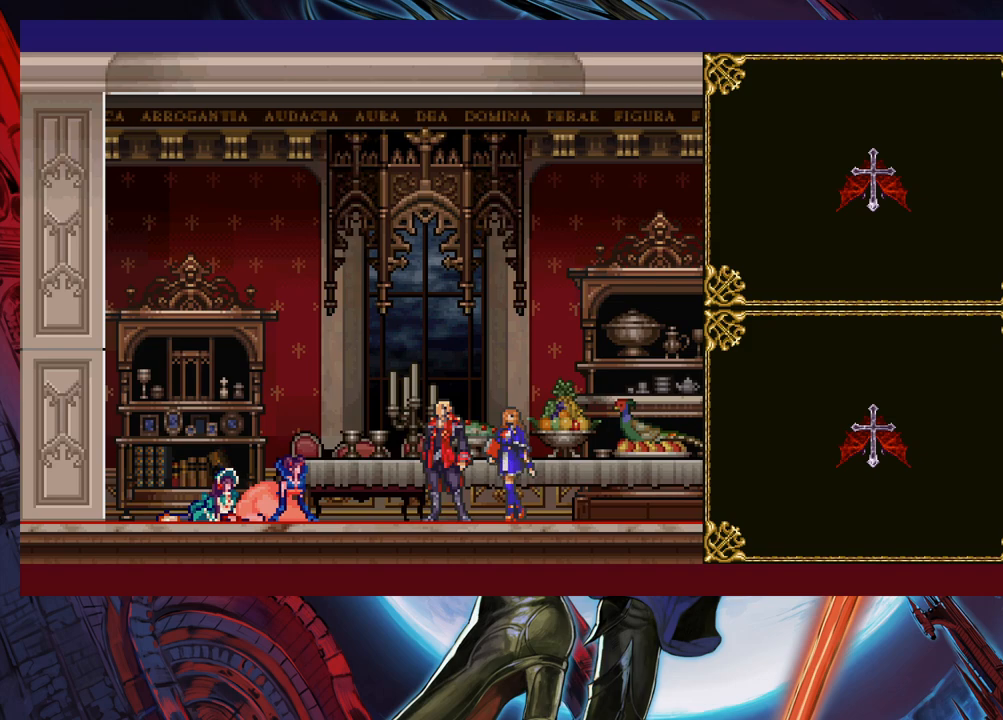
{"buttons": [], "left_stick": "center", "events": []}
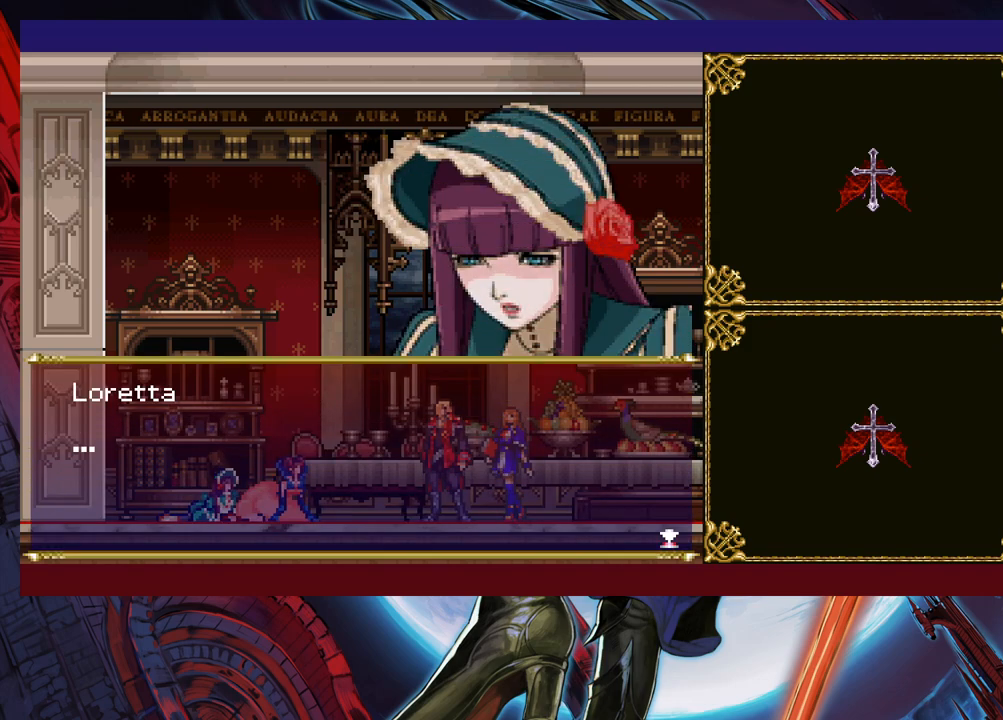
{"buttons": [], "left_stick": "center", "events": [[217, "A", "down"], [367, "A", "up"]]}
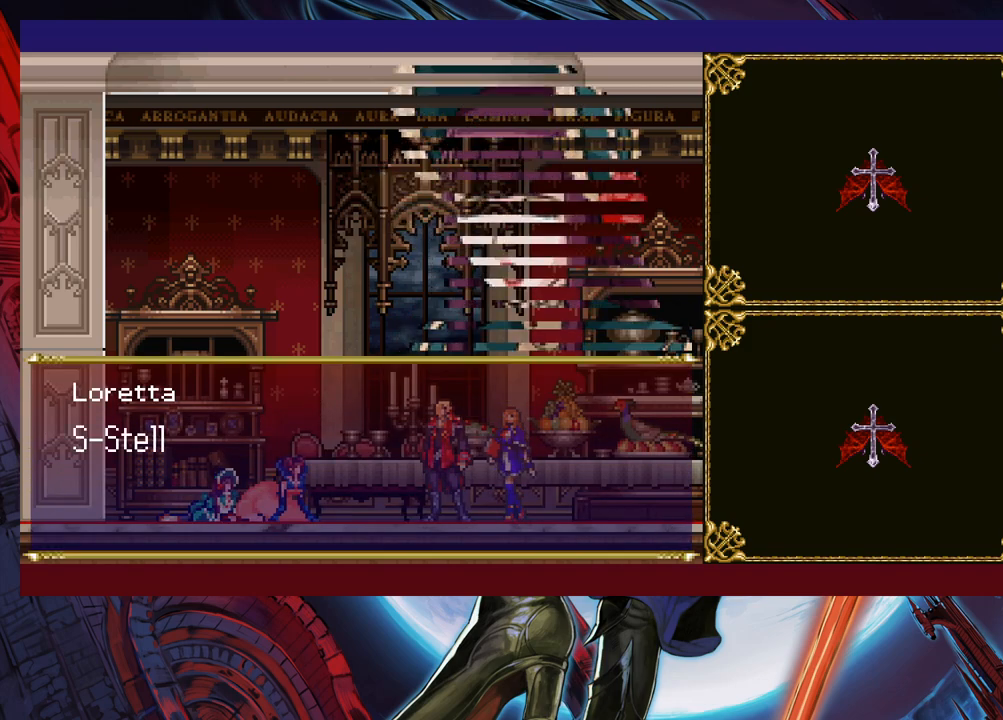
{"buttons": [], "left_stick": "center", "events": []}
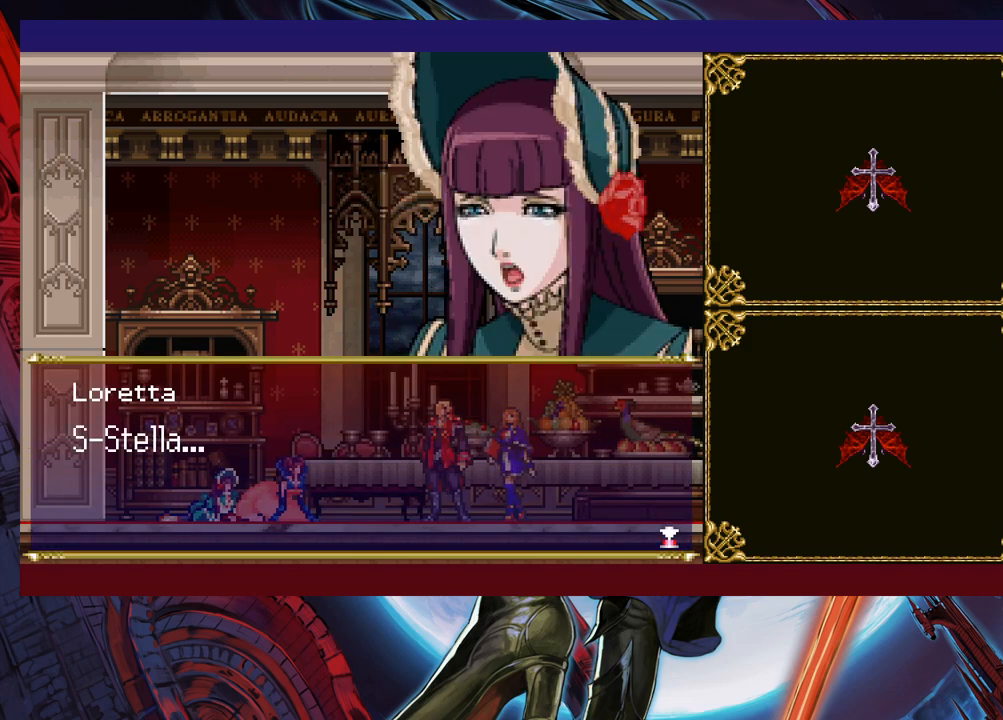
{"buttons": [], "left_stick": "center", "events": [[150, "A", "down"], [300, "A", "up"]]}
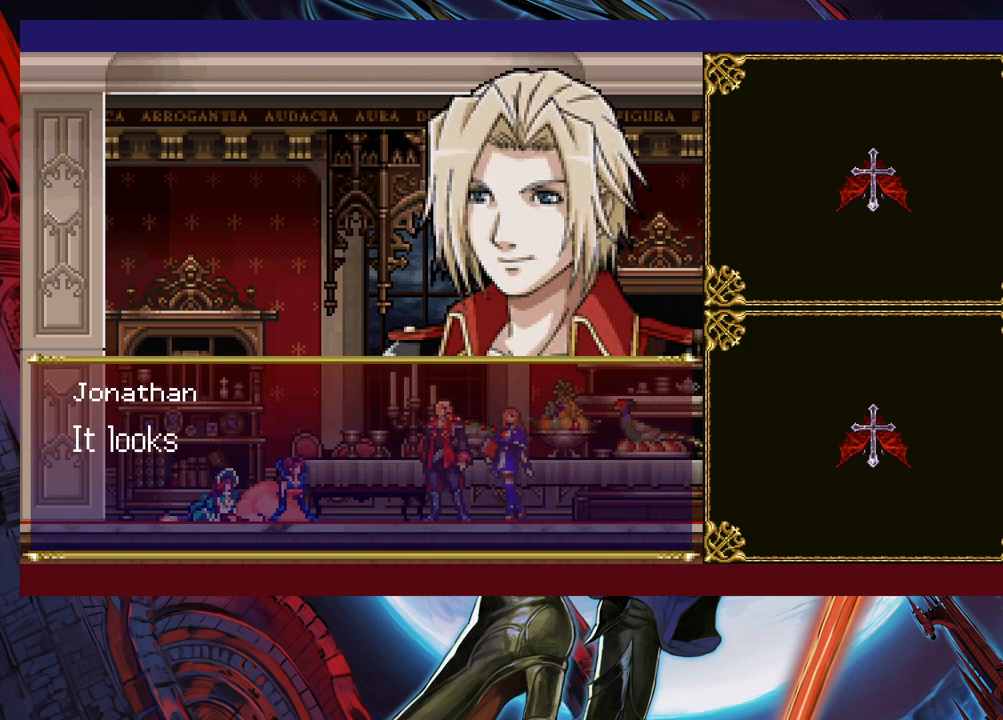
{"buttons": [], "left_stick": "center", "events": []}
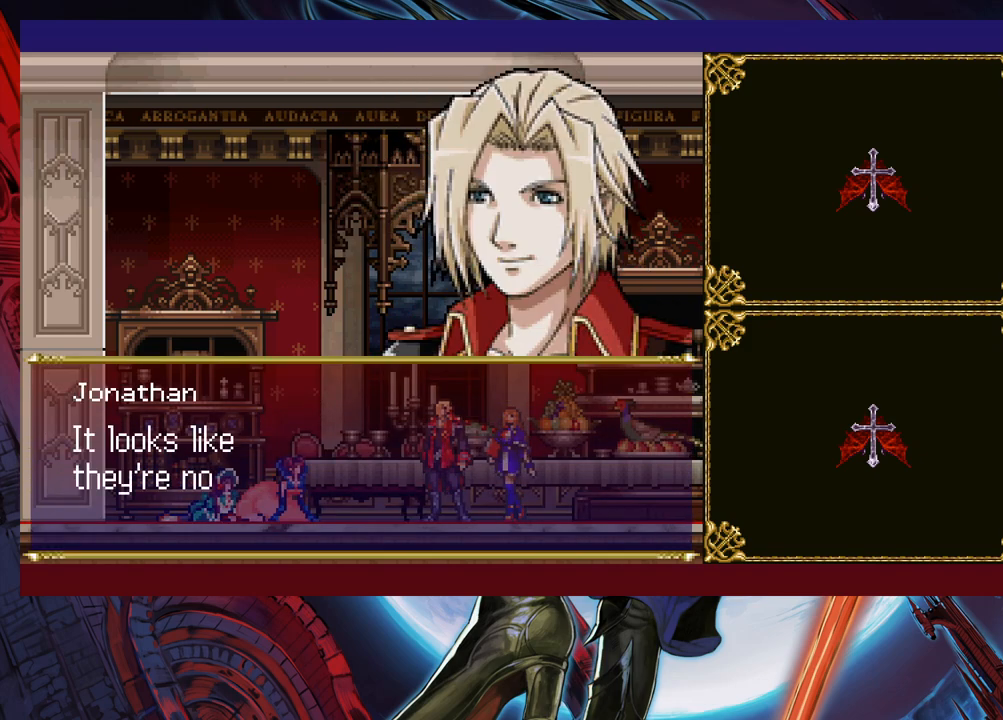
{"buttons": [], "left_stick": "center", "events": []}
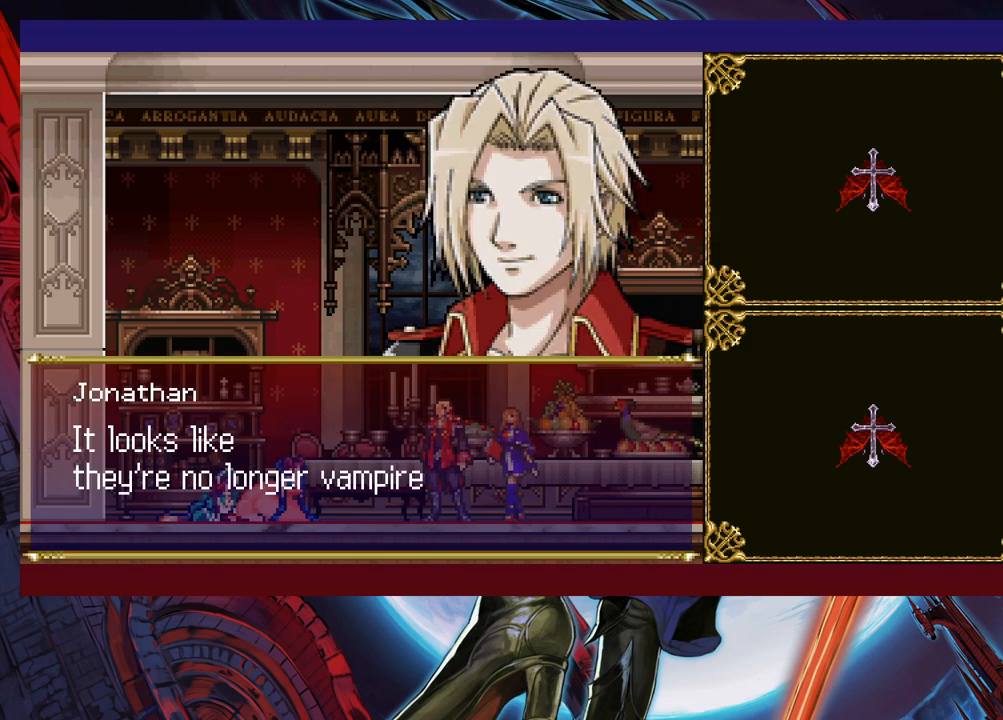
{"buttons": [], "left_stick": "center", "events": [[217, "A", "down"], [317, "A", "up"]]}
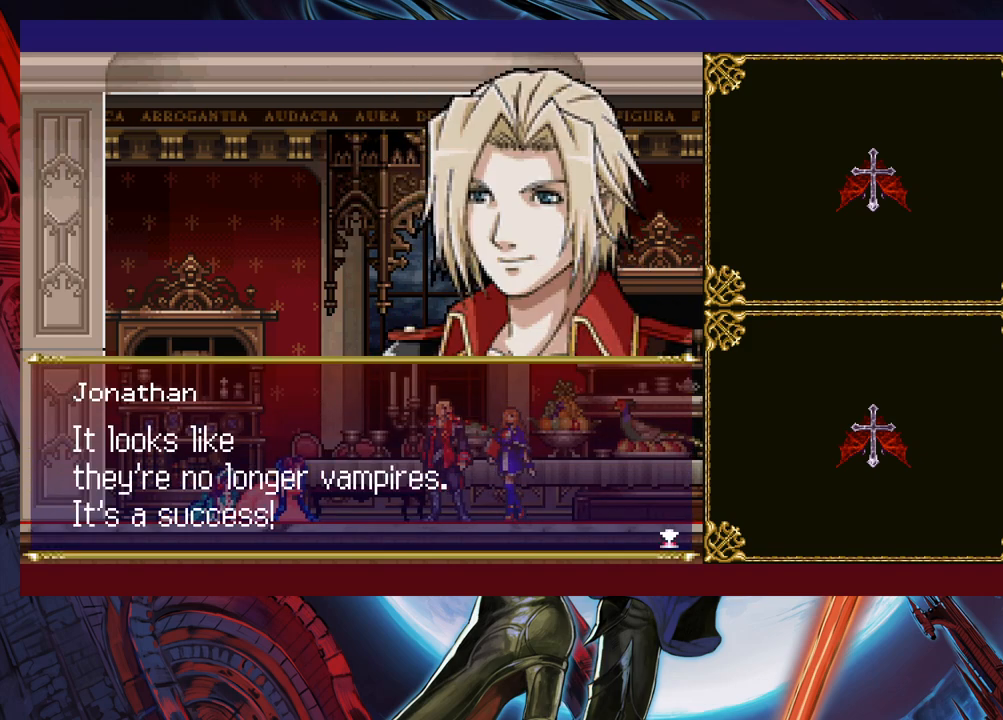
{"buttons": [], "left_stick": "center", "events": [[167, "A", "down"], [317, "A", "up"]]}
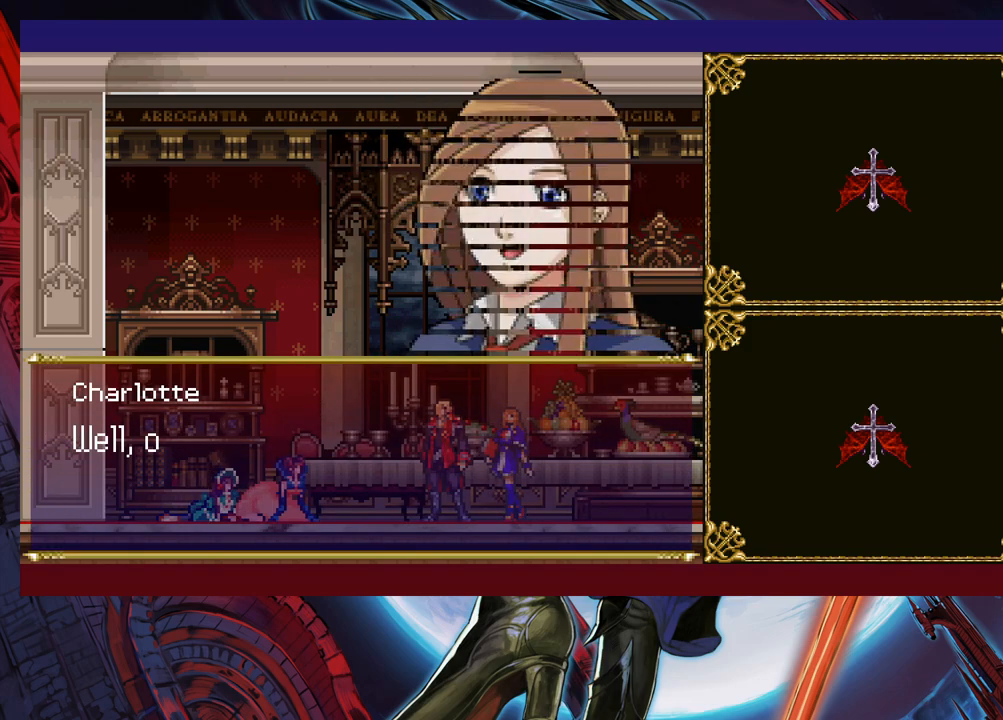
{"buttons": [], "left_stick": "center", "events": [[367, "A", "down"], [500, "A", "up"]]}
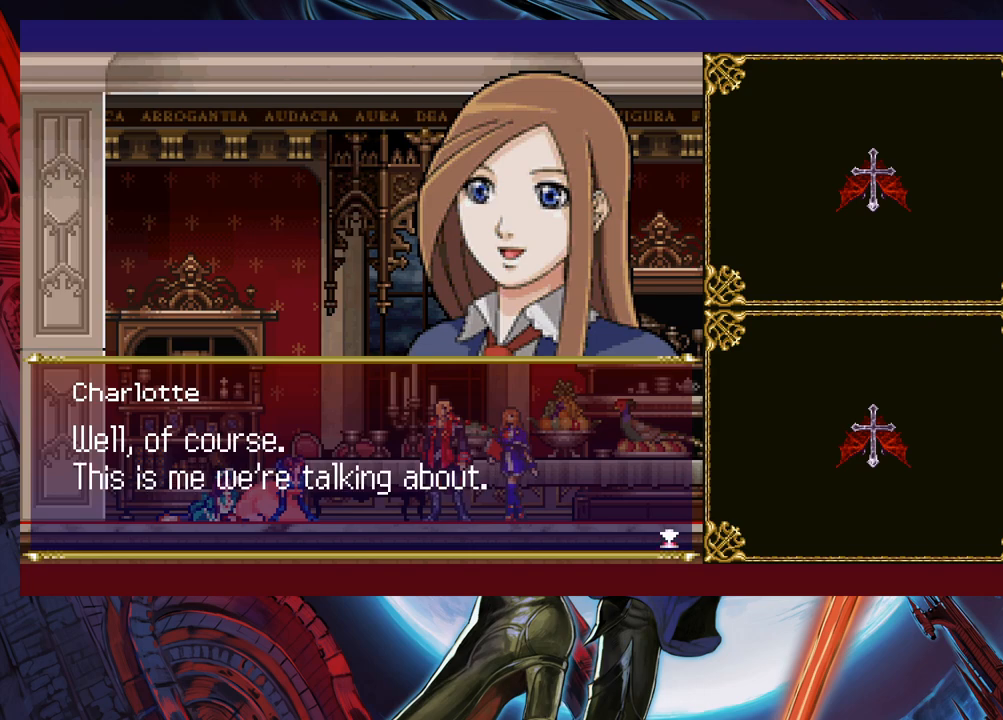
{"buttons": [], "left_stick": "center", "events": []}
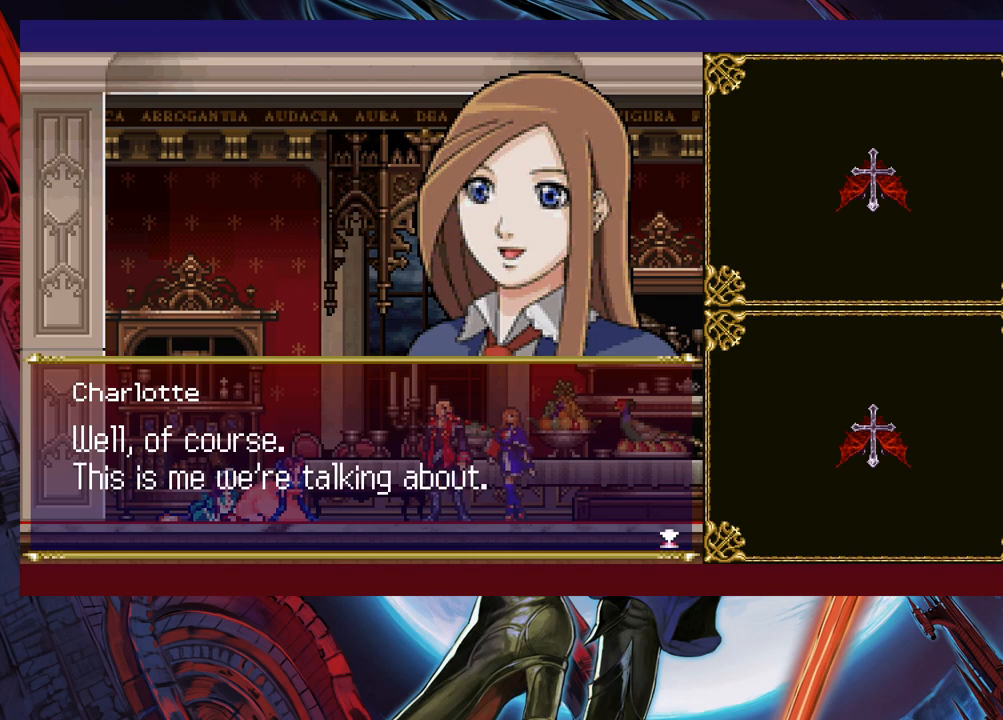
{"buttons": [], "left_stick": "center", "events": []}
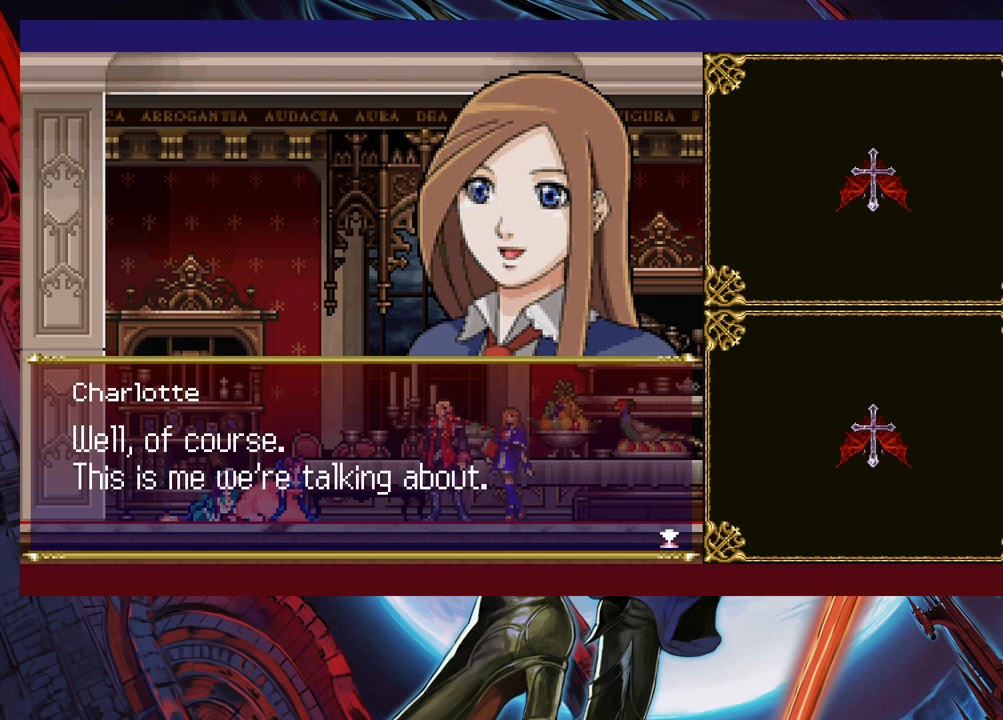
{"buttons": [], "left_stick": "center", "events": [[17, "A", "down"], [167, "A", "up"]]}
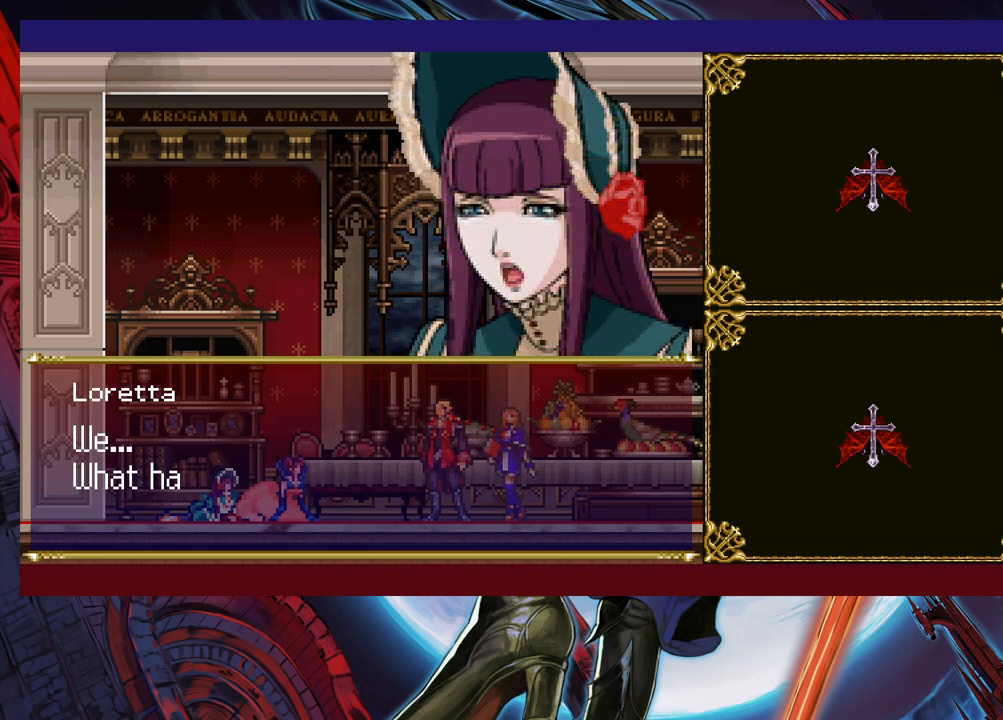
{"buttons": [], "left_stick": "center", "events": []}